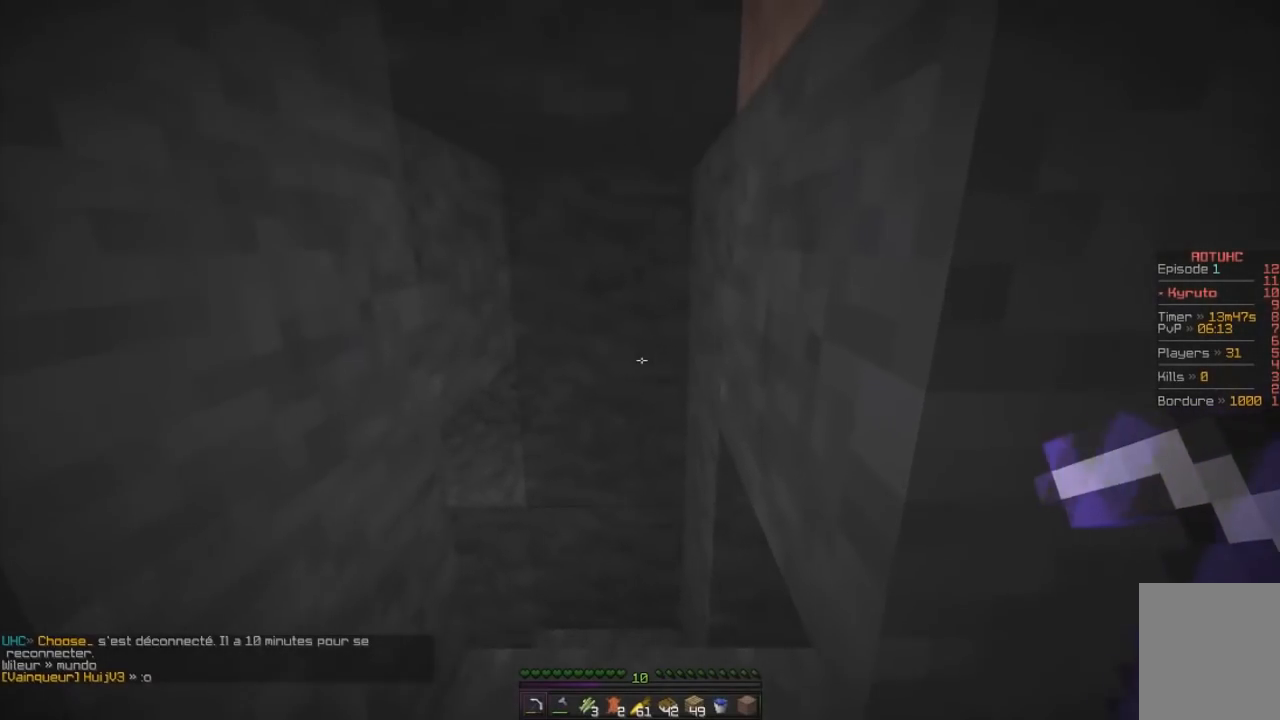
Gameplay with keyboard and mouse; each line is a JSON object with the keys and mouse buttons held at the frame after it. "events" lists presses ("down") and releases ("up") of "d", "q", "s", "z", "mouse_left" and "mouse_right" between this image and that frame as [ms after this image, input, new state], when the widget could be followed in between. "mouse_left", "mouse_right" = the "left", "right" buttons of the "mouse" list. No other keys are recorded. Fast repeated clicks can show as one long hold. Mouse movement is not recorded.
{"keys": ["q", "z"], "mouse": ["left"], "events": [[34, "mouse_left", "down"], [434, "q", "down"]]}
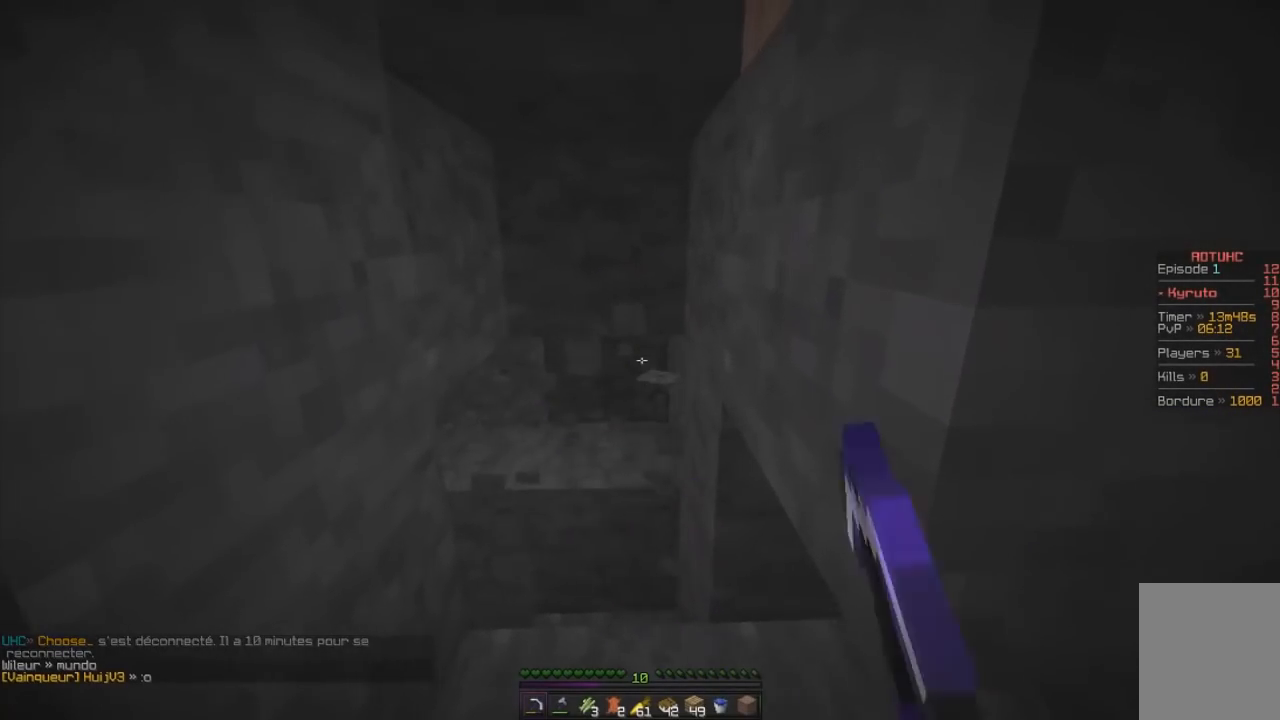
{"keys": ["z"], "mouse": ["left"], "events": [[300, "q", "up"]]}
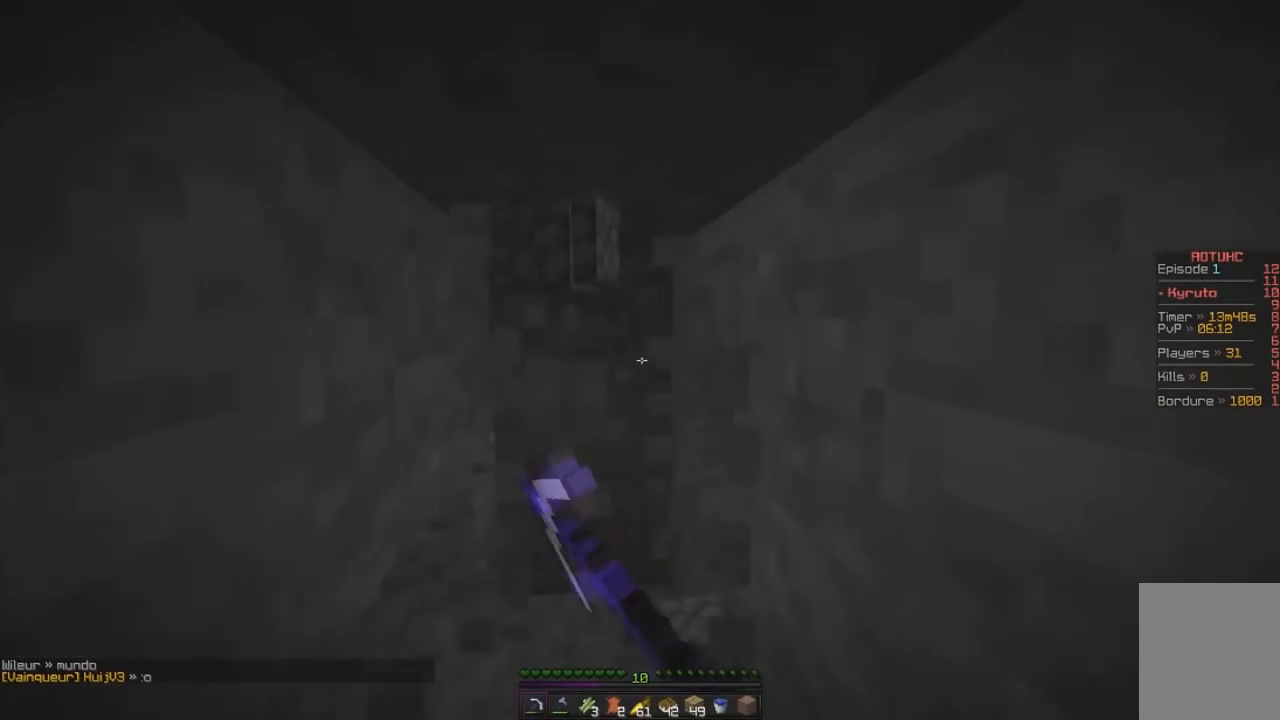
{"keys": ["z"], "mouse": ["left"], "events": []}
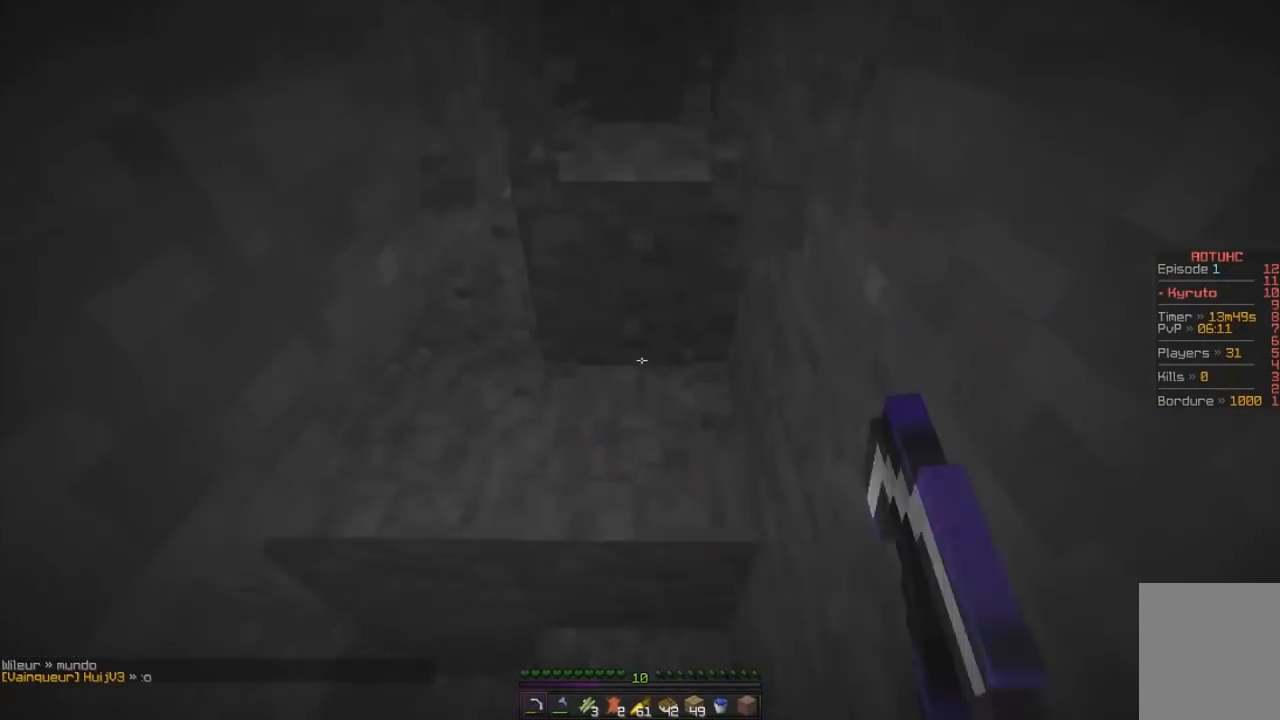
{"keys": ["z"], "mouse": ["left"], "events": []}
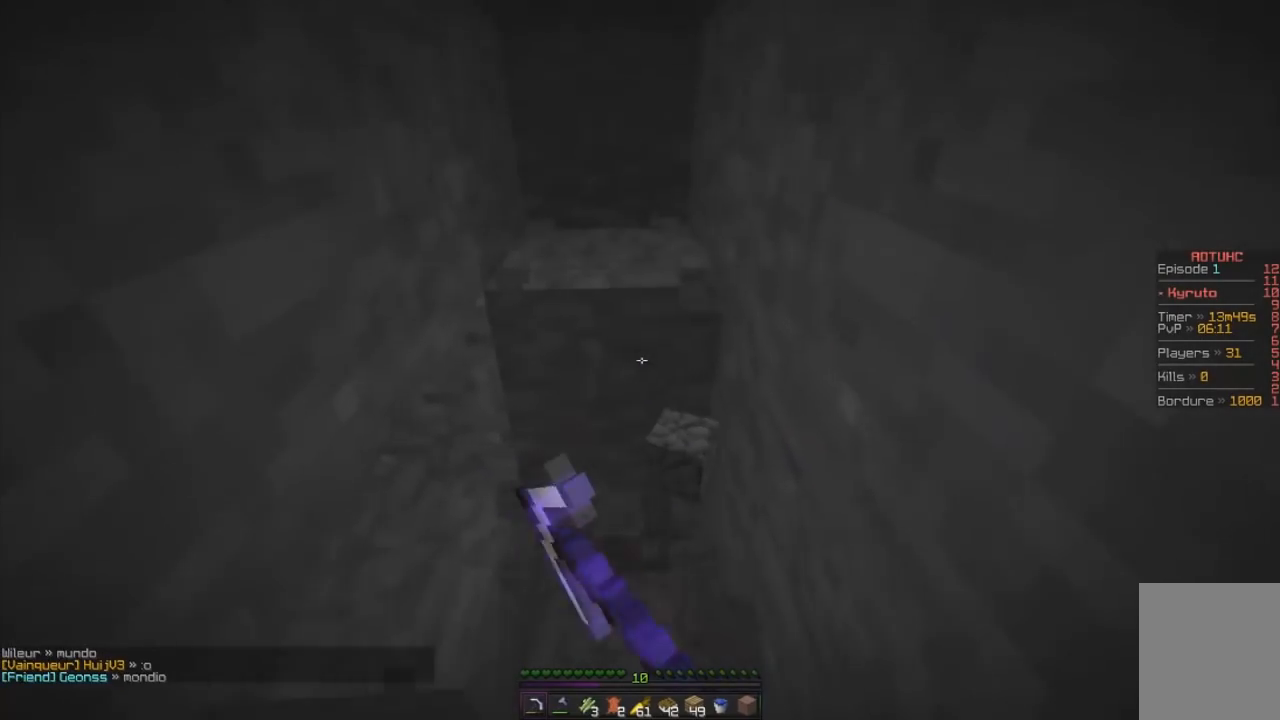
{"keys": ["z"], "mouse": ["left"]}
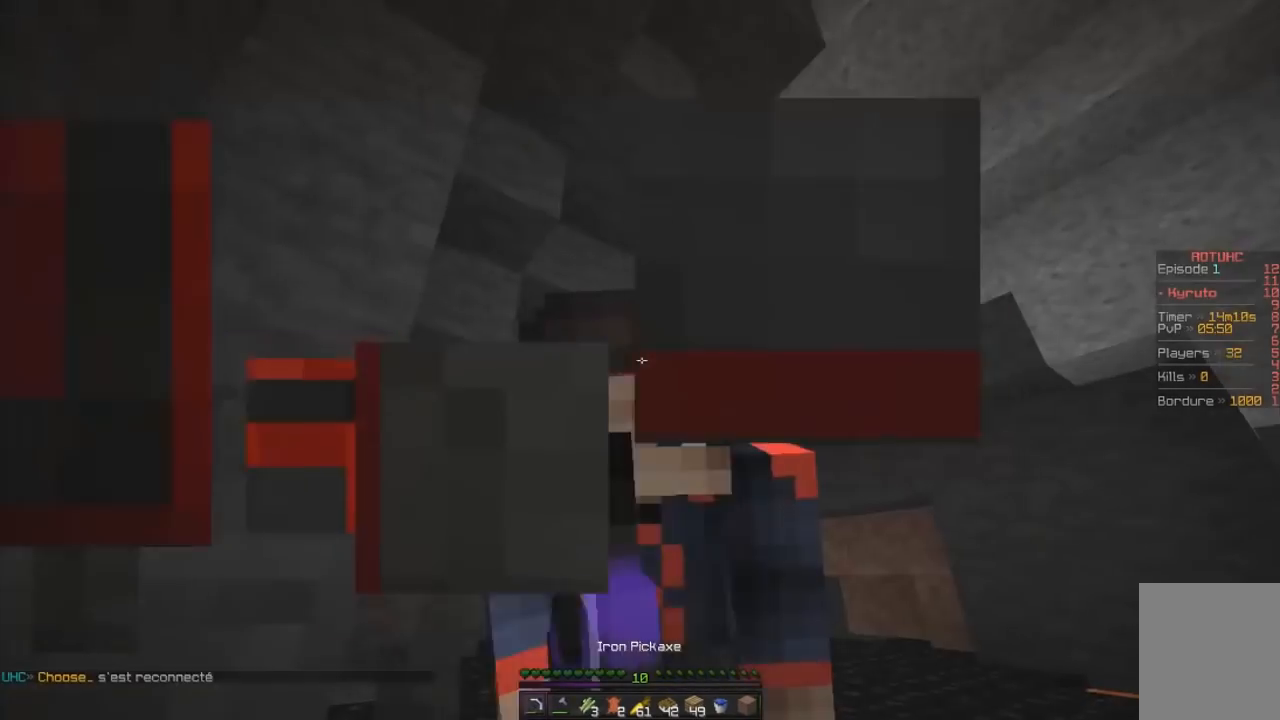
{"keys": [], "mouse": ["left"], "events": [[484, "z", "up"]]}
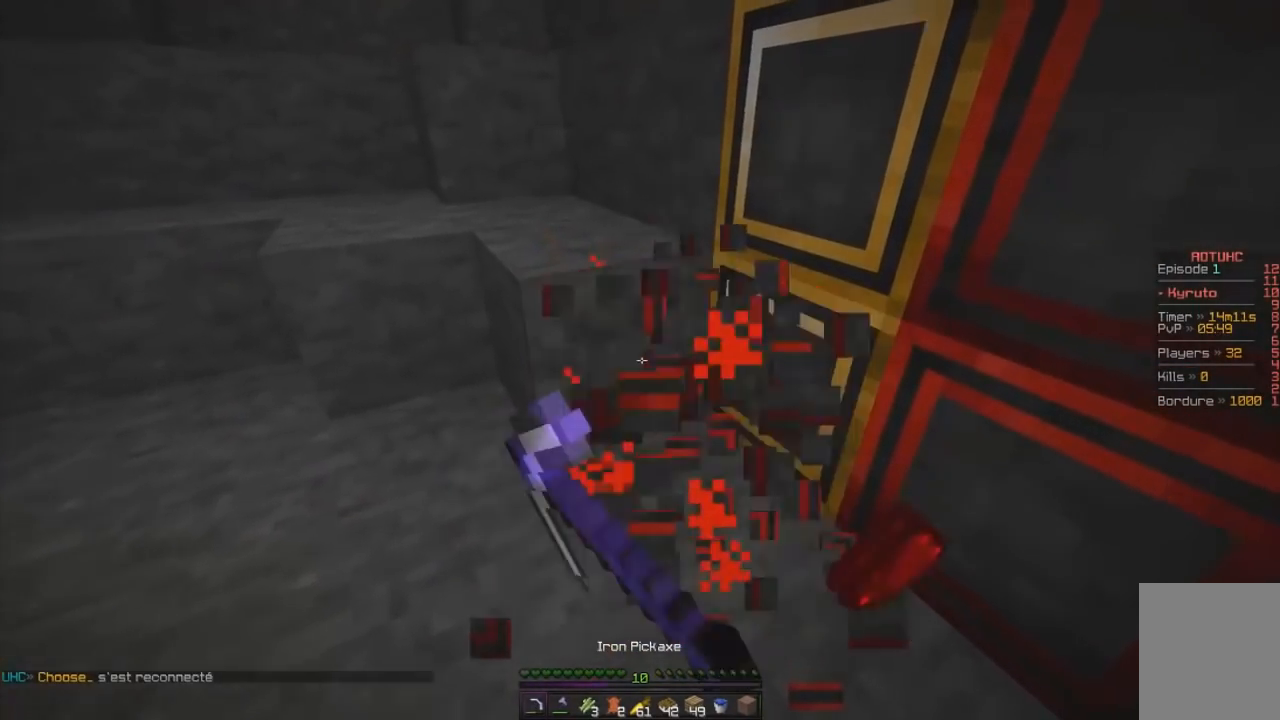
{"keys": [], "mouse": ["left"], "events": []}
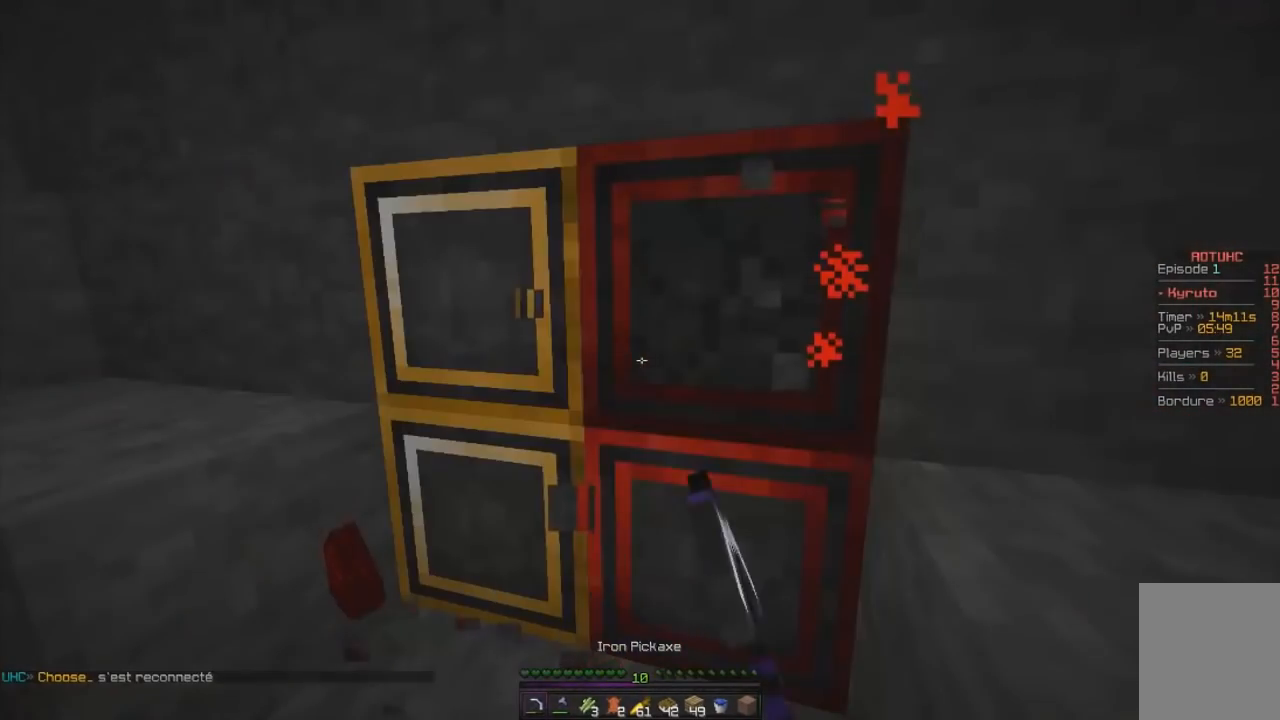
{"keys": [], "mouse": ["left"], "events": [[150, "z", "down"], [384, "z", "up"]]}
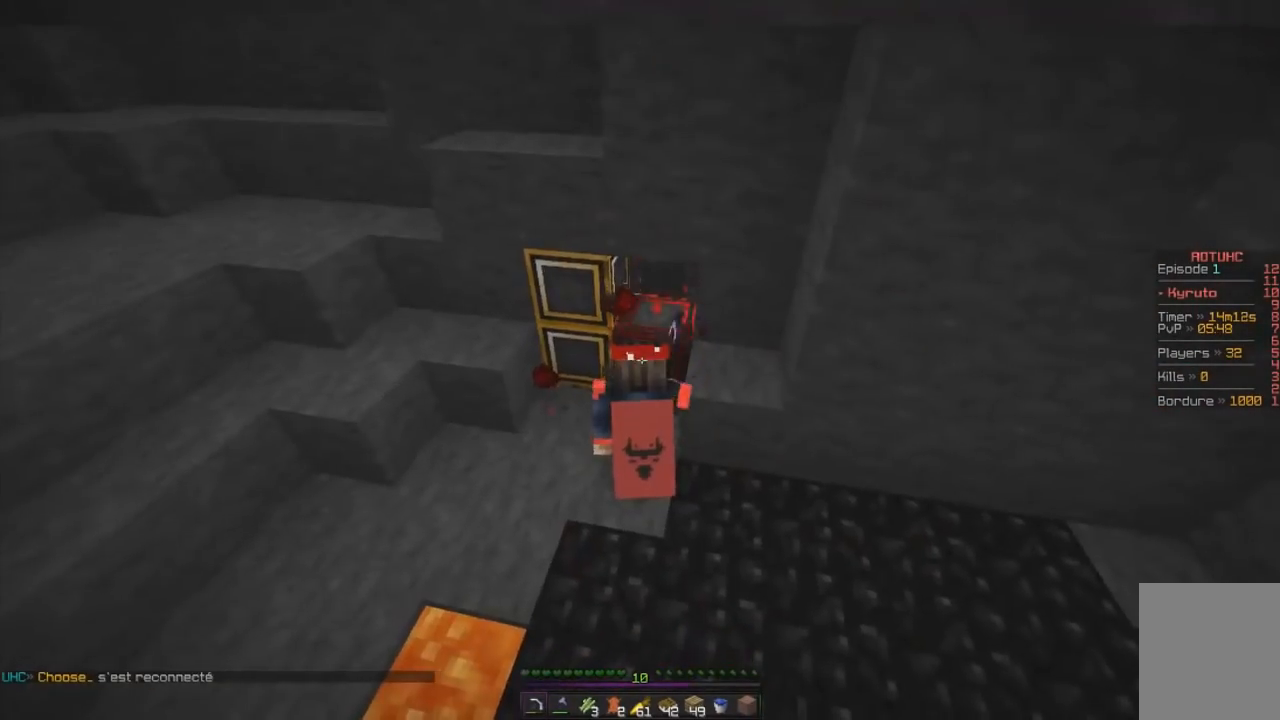
{"keys": [], "mouse": ["left"], "events": []}
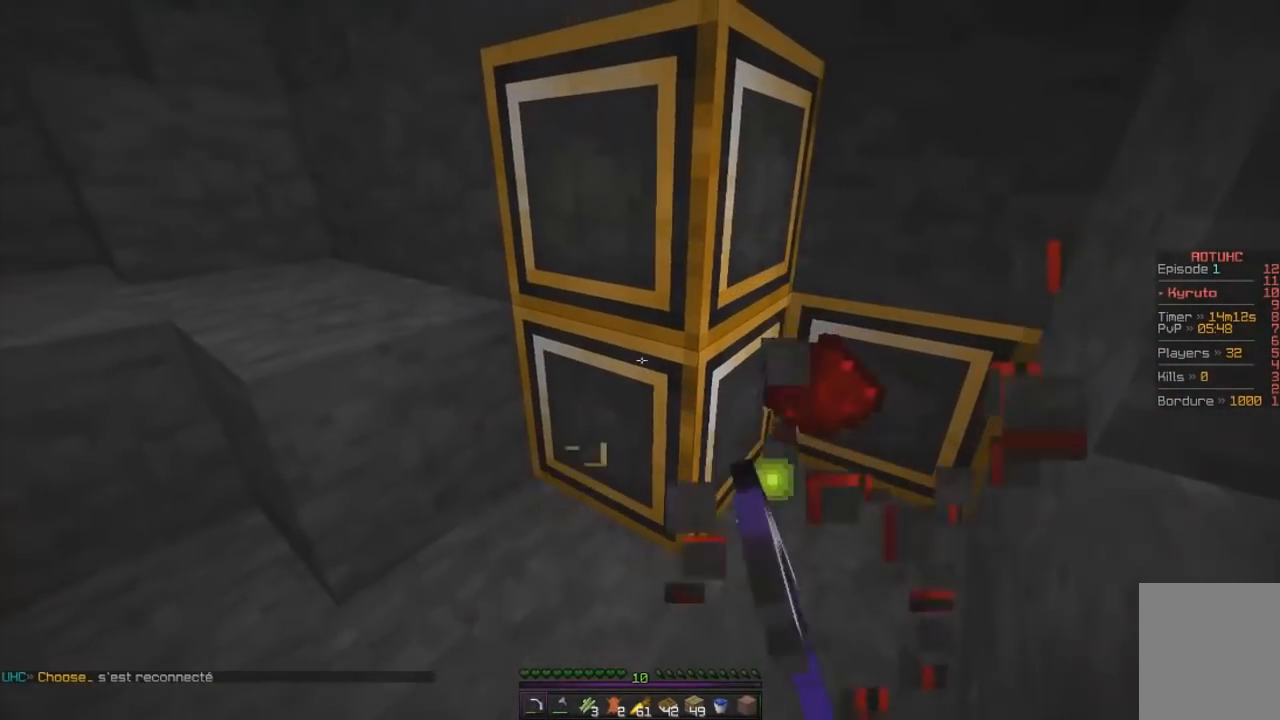
{"keys": ["z"], "mouse": ["left"], "events": [[33, "z", "down"]]}
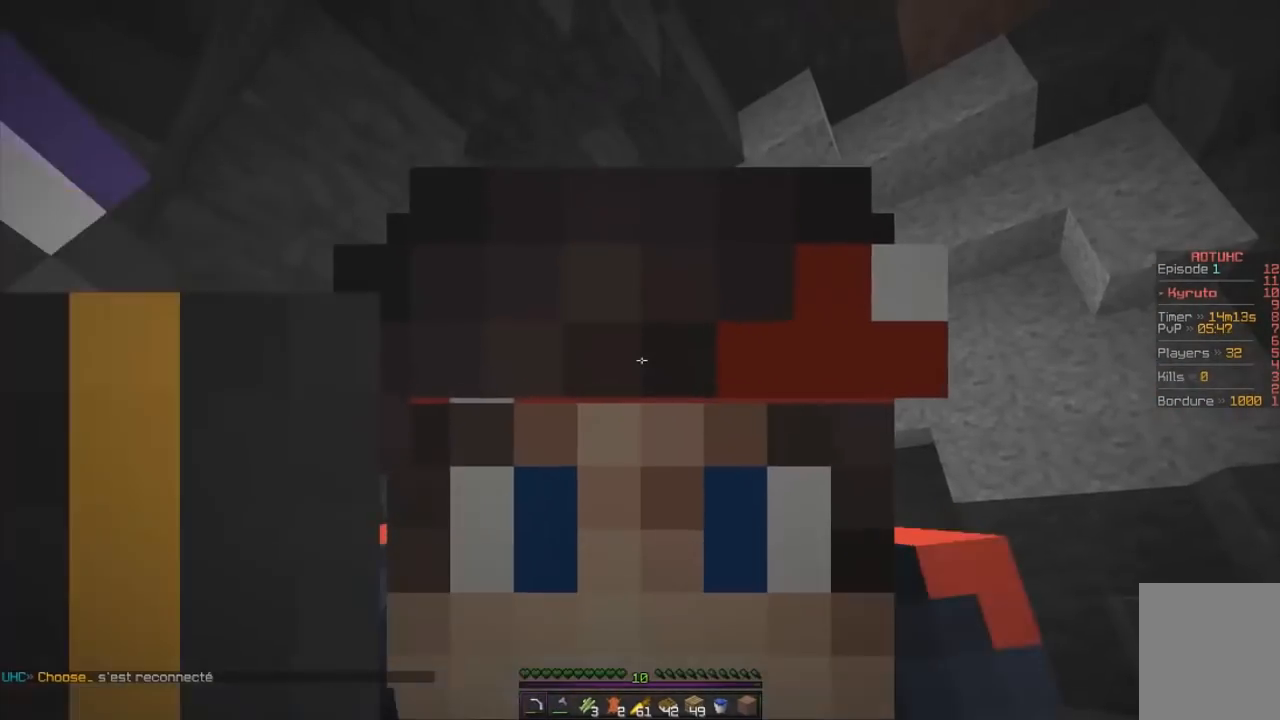
{"keys": ["z"], "mouse": ["left"], "events": [[333, "z", "up"], [433, "z", "down"]]}
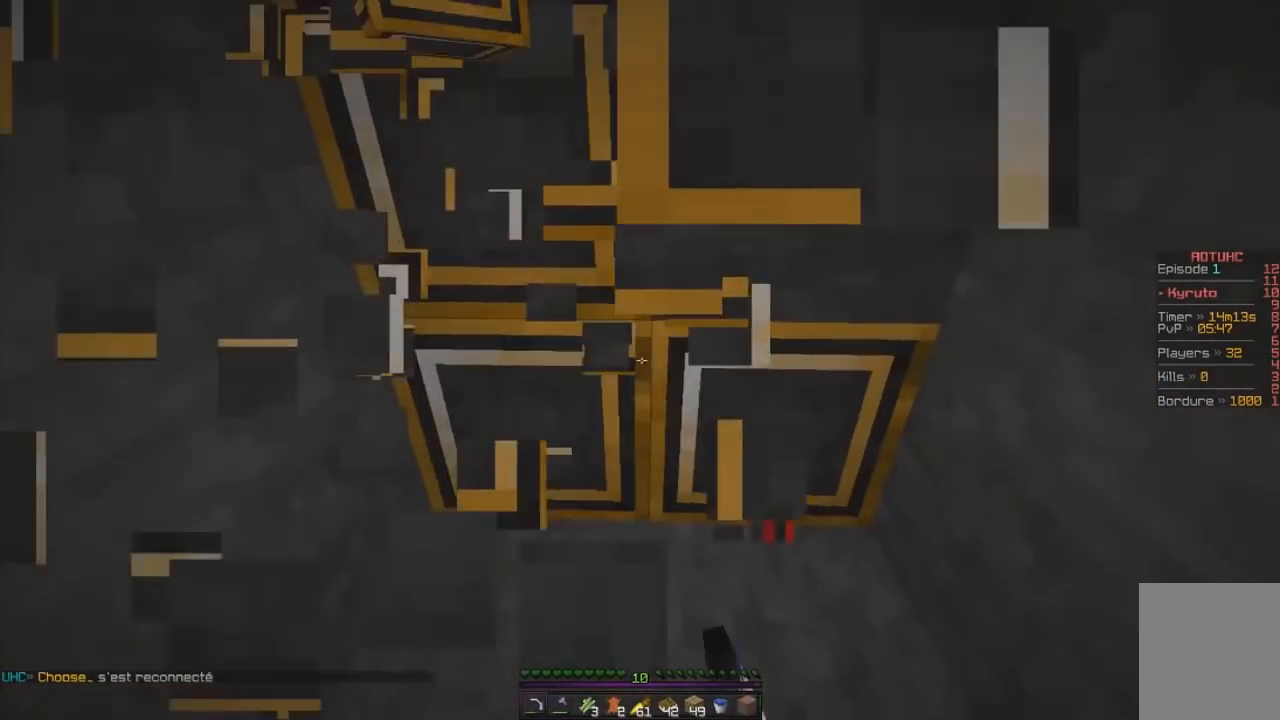
{"keys": [], "mouse": ["left"], "events": [[284, "z", "up"]]}
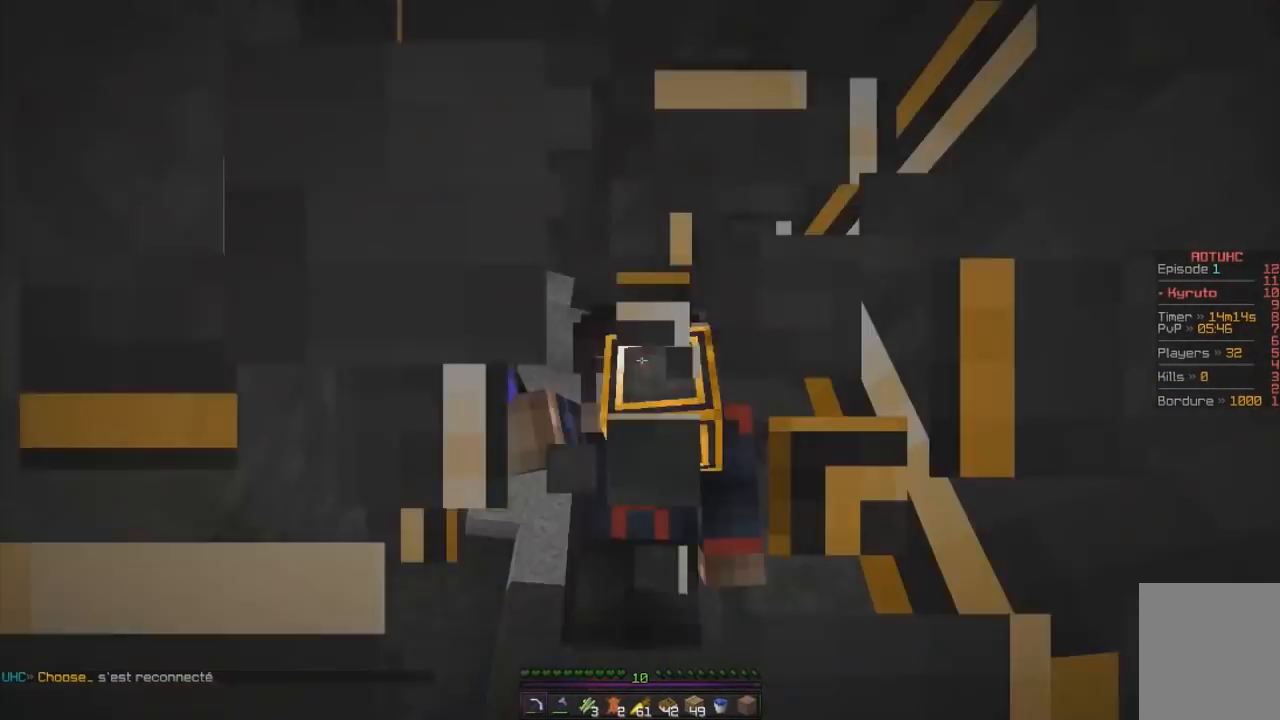
{"keys": ["z"], "mouse": ["left"], "events": [[467, "z", "down"]]}
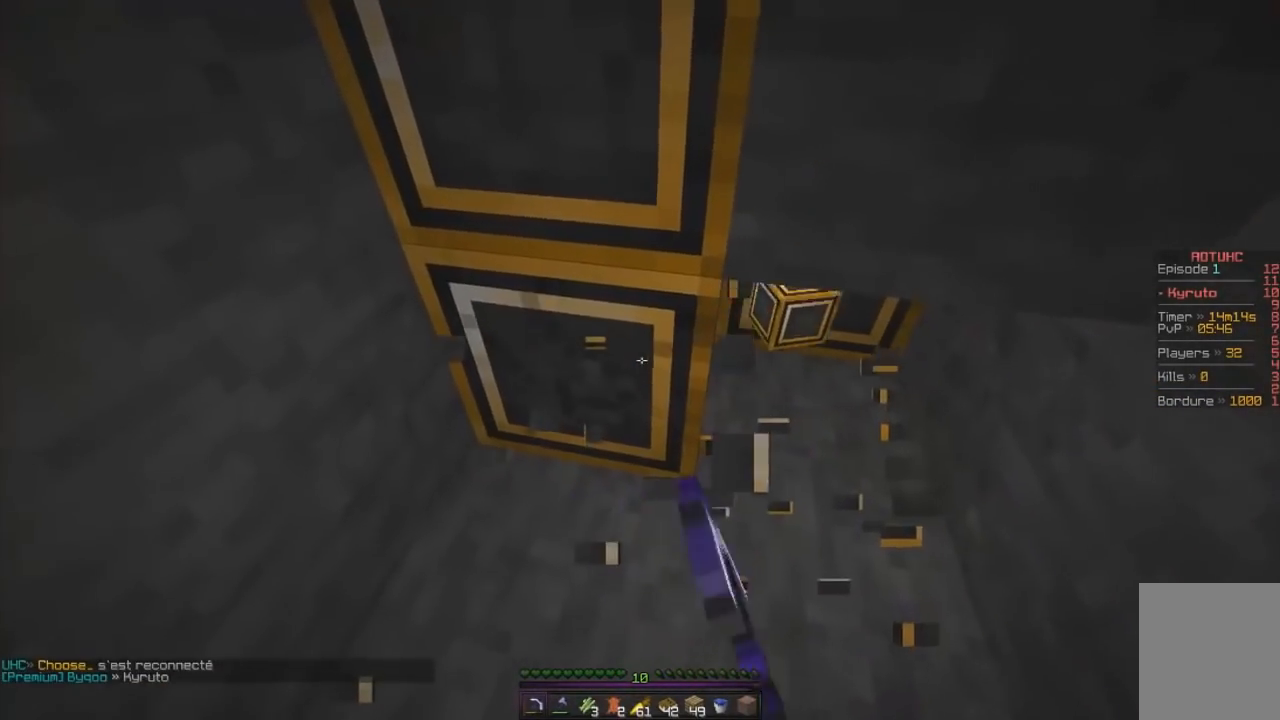
{"keys": [], "mouse": ["left"], "events": [[184, "z", "up"]]}
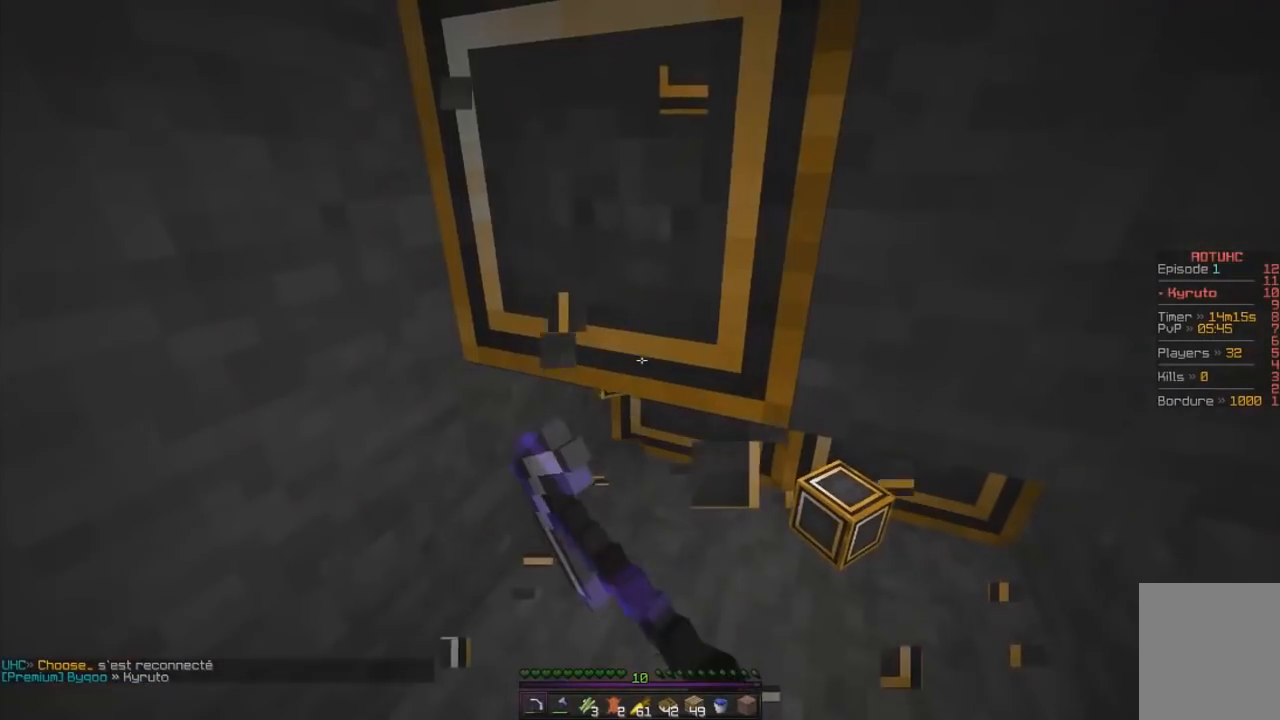
{"keys": ["z"], "mouse": ["left"], "events": [[300, "z", "down"]]}
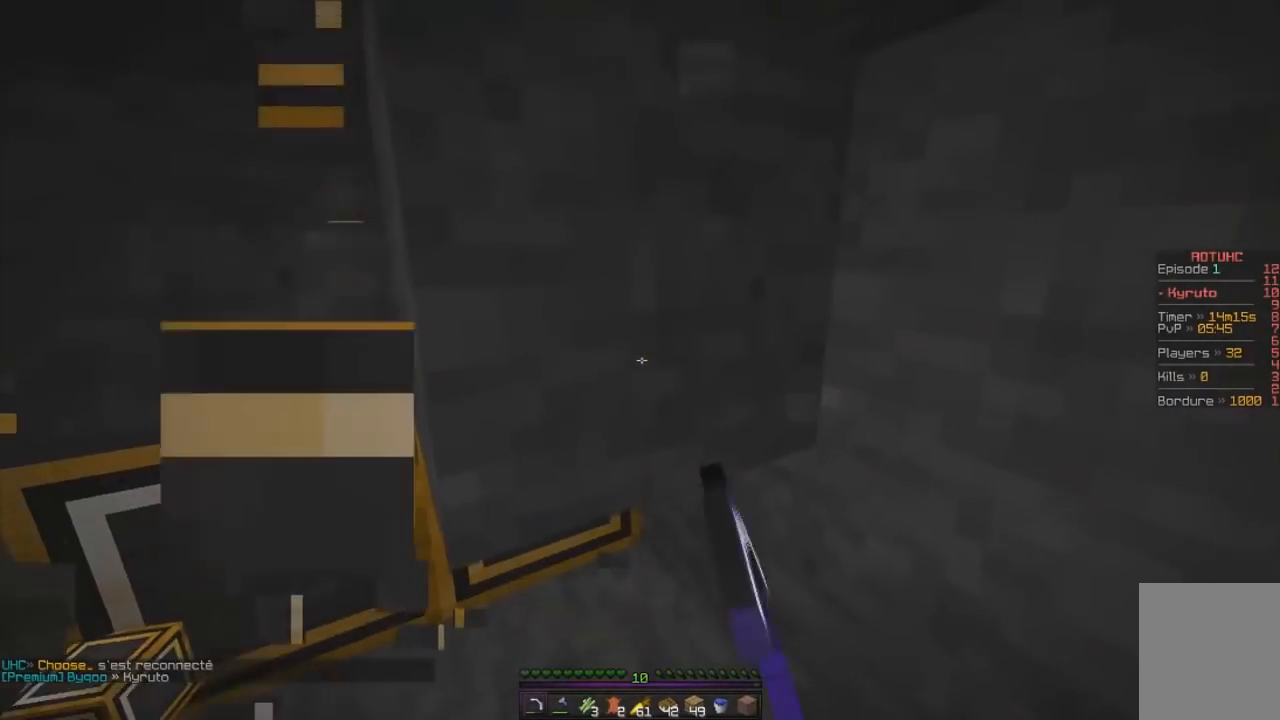
{"keys": ["d"], "mouse": ["left"], "events": [[300, "d", "down"], [450, "z", "up"]]}
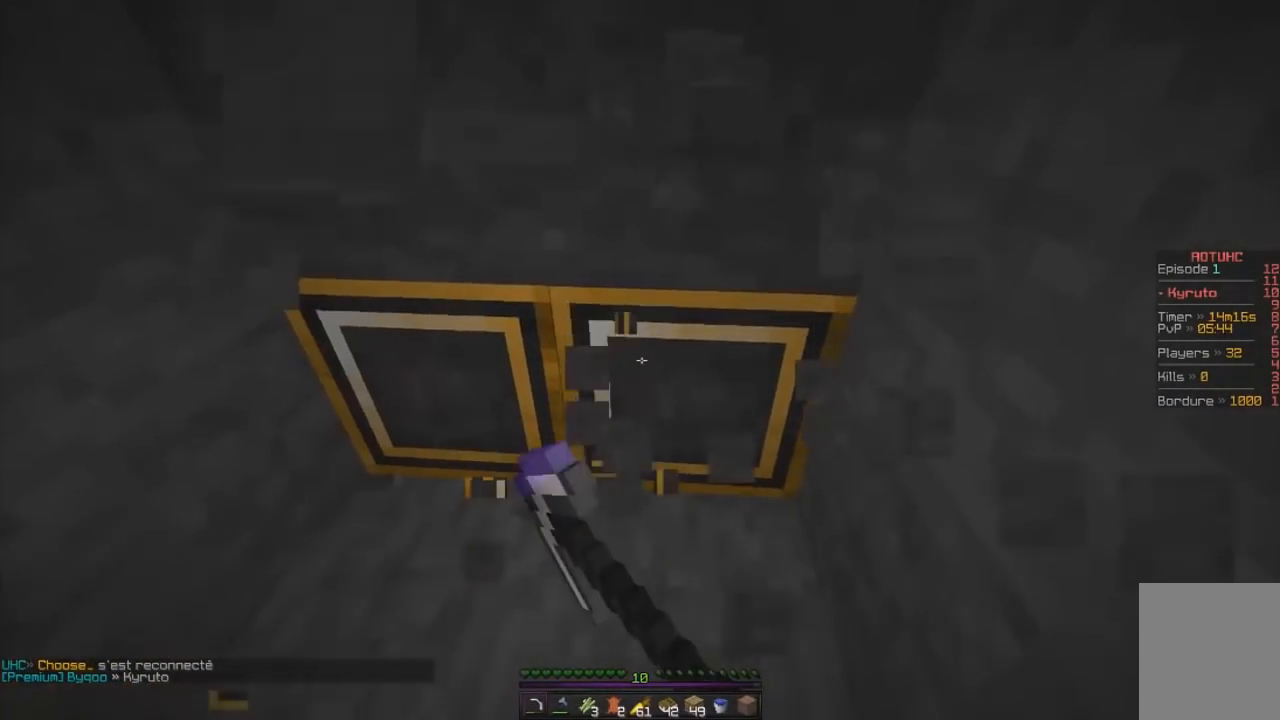
{"keys": [], "mouse": ["left"], "events": [[83, "d", "up"]]}
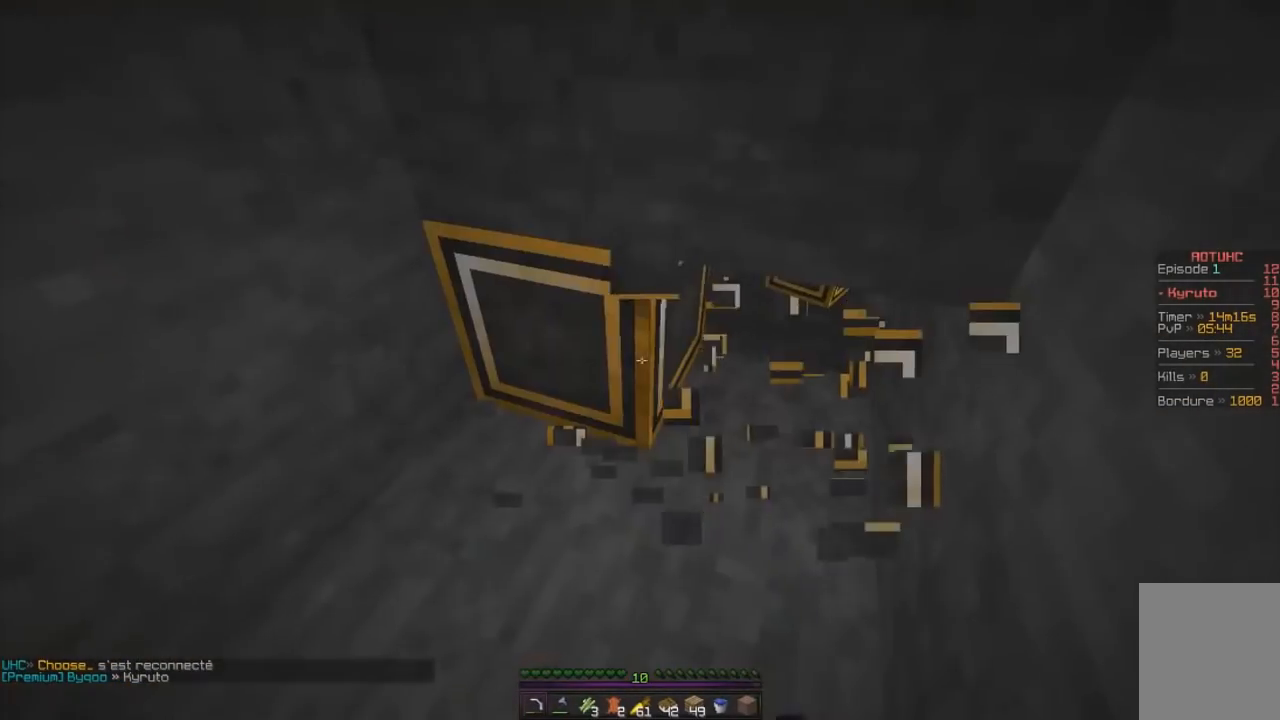
{"keys": ["d", "z"], "mouse": ["left"], "events": [[184, "z", "down"], [501, "d", "down"]]}
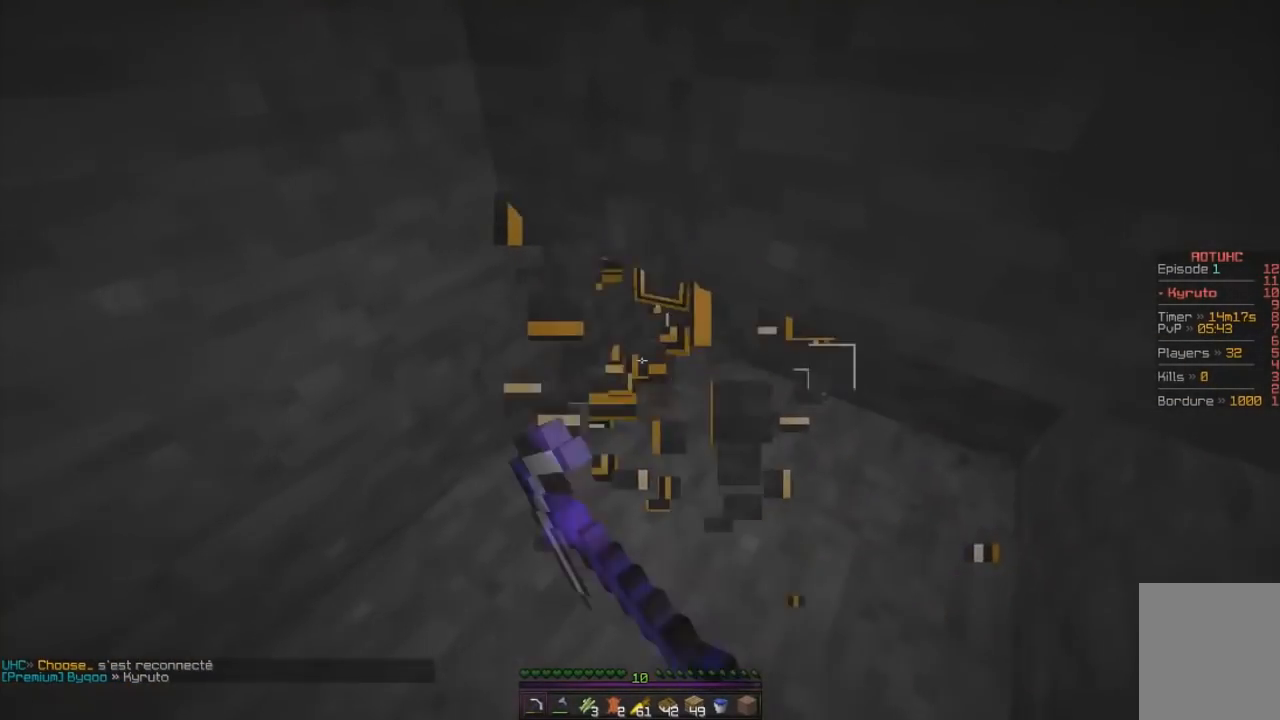
{"keys": ["z"], "mouse": [], "events": [[216, "d", "up"], [383, "mouse_left", "up"]]}
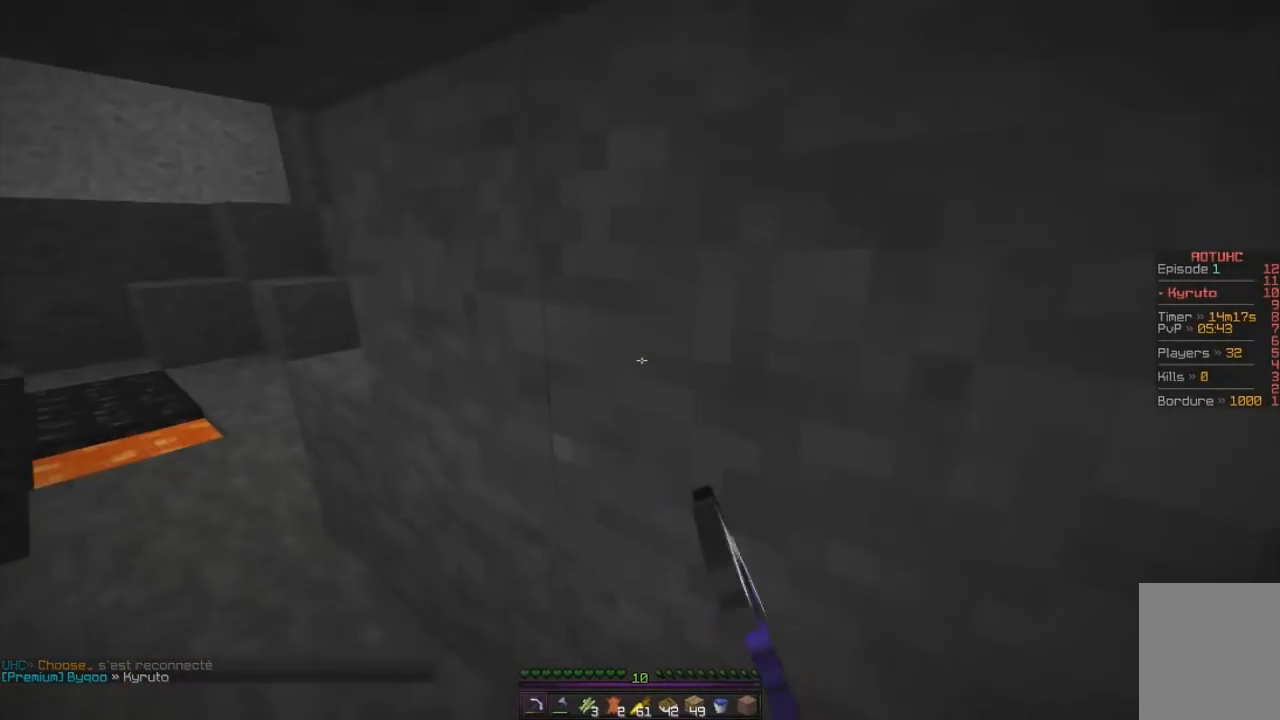
{"keys": ["z"], "mouse": [], "events": [[33, "q", "down"], [484, "q", "up"]]}
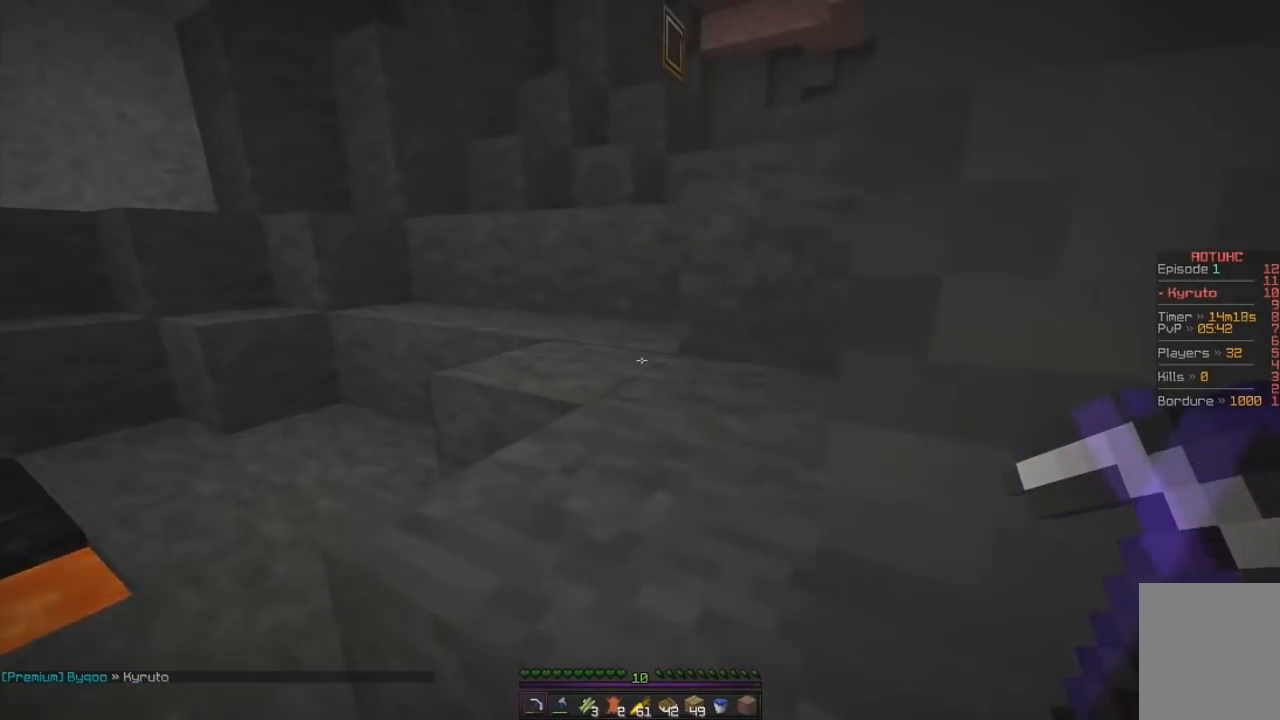
{"keys": ["q", "z"], "mouse": [], "events": [[166, "q", "down"]]}
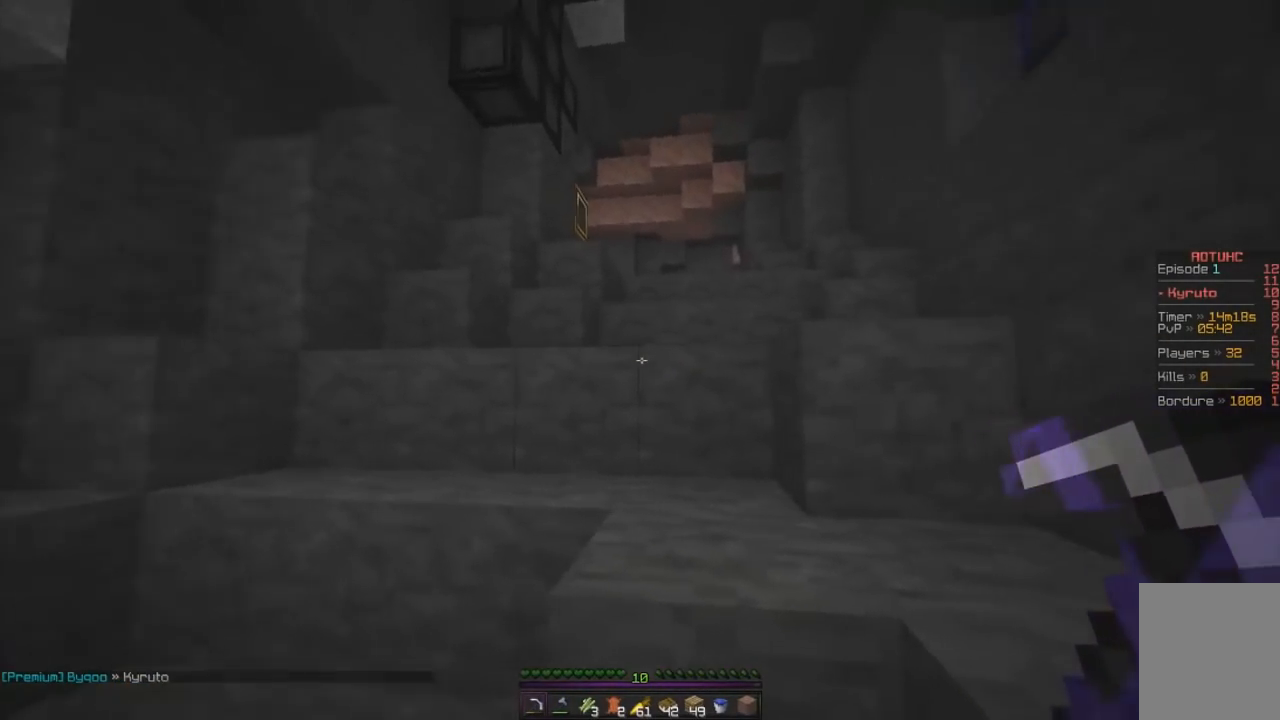
{"keys": ["z"], "mouse": [], "events": [[167, "q", "up"], [200, "d", "down"], [484, "d", "up"]]}
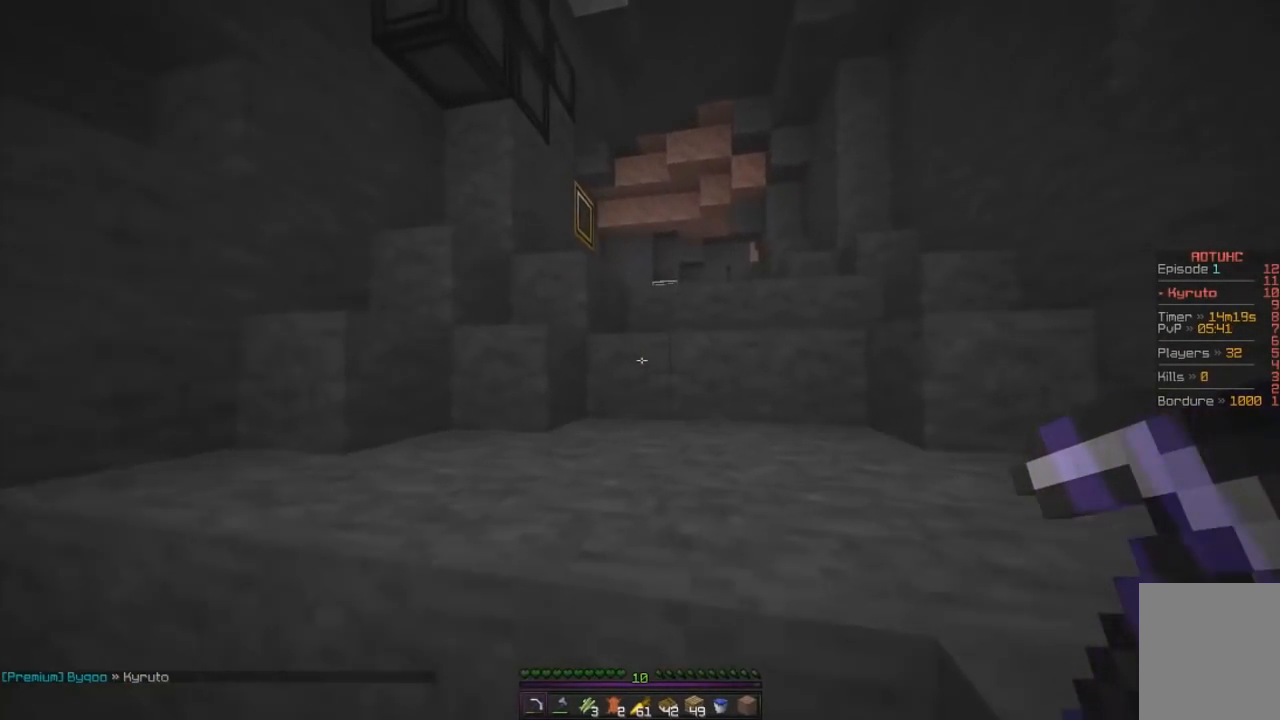
{"keys": ["d", "z"], "mouse": [], "events": [[66, "d", "down"]]}
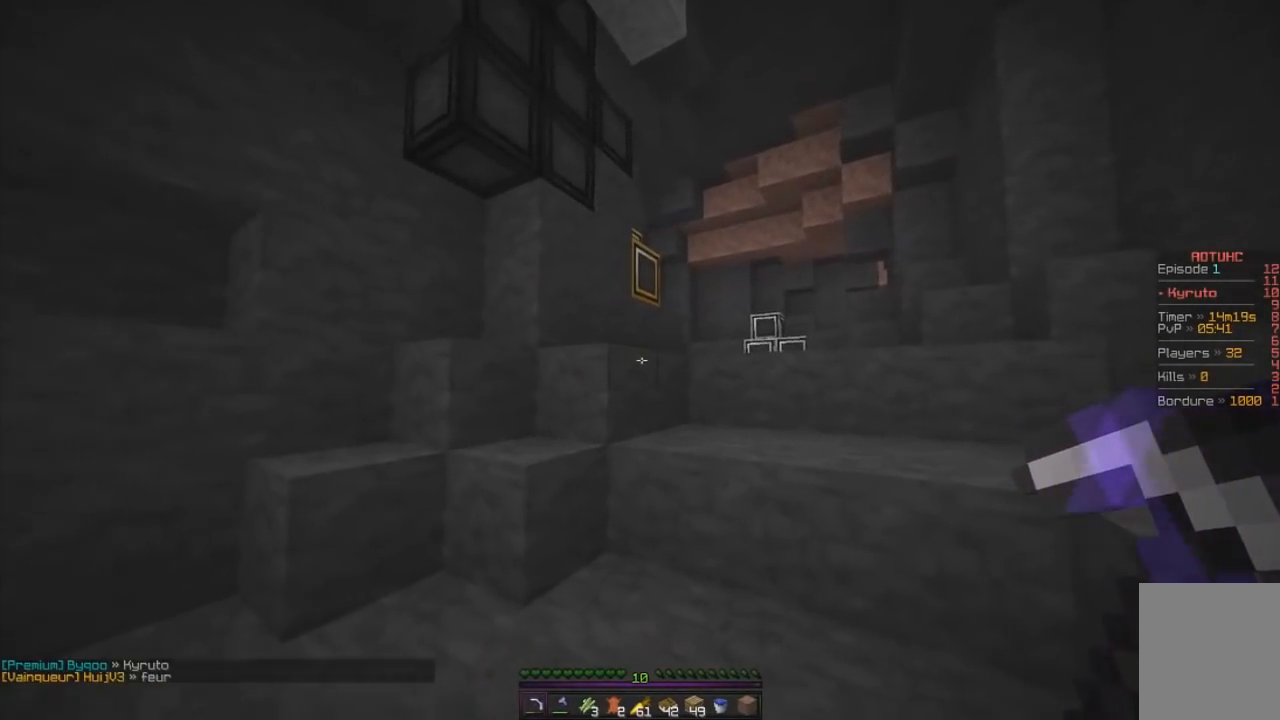
{"keys": ["d", "z"], "mouse": [], "events": [[17, "d", "up"], [67, "d", "down"]]}
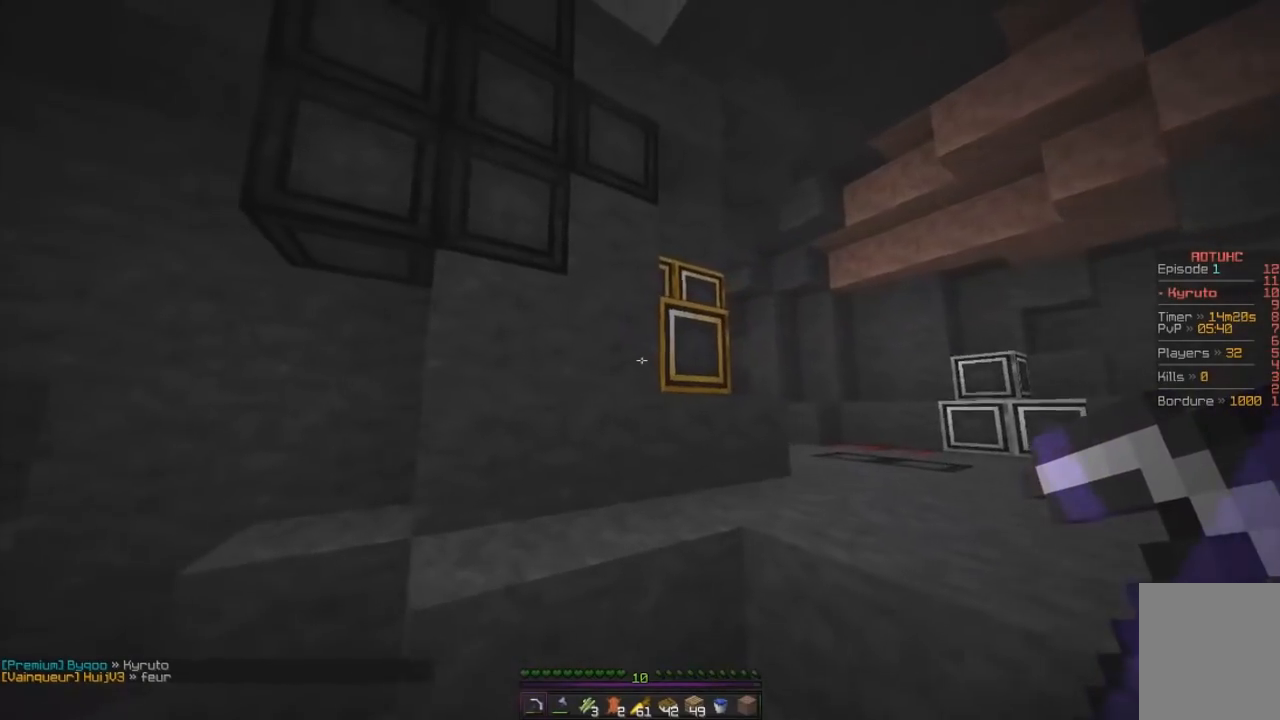
{"keys": ["z"], "mouse": ["left"], "events": [[16, "d", "up"], [66, "mouse_left", "down"], [383, "z", "up"], [500, "z", "down"]]}